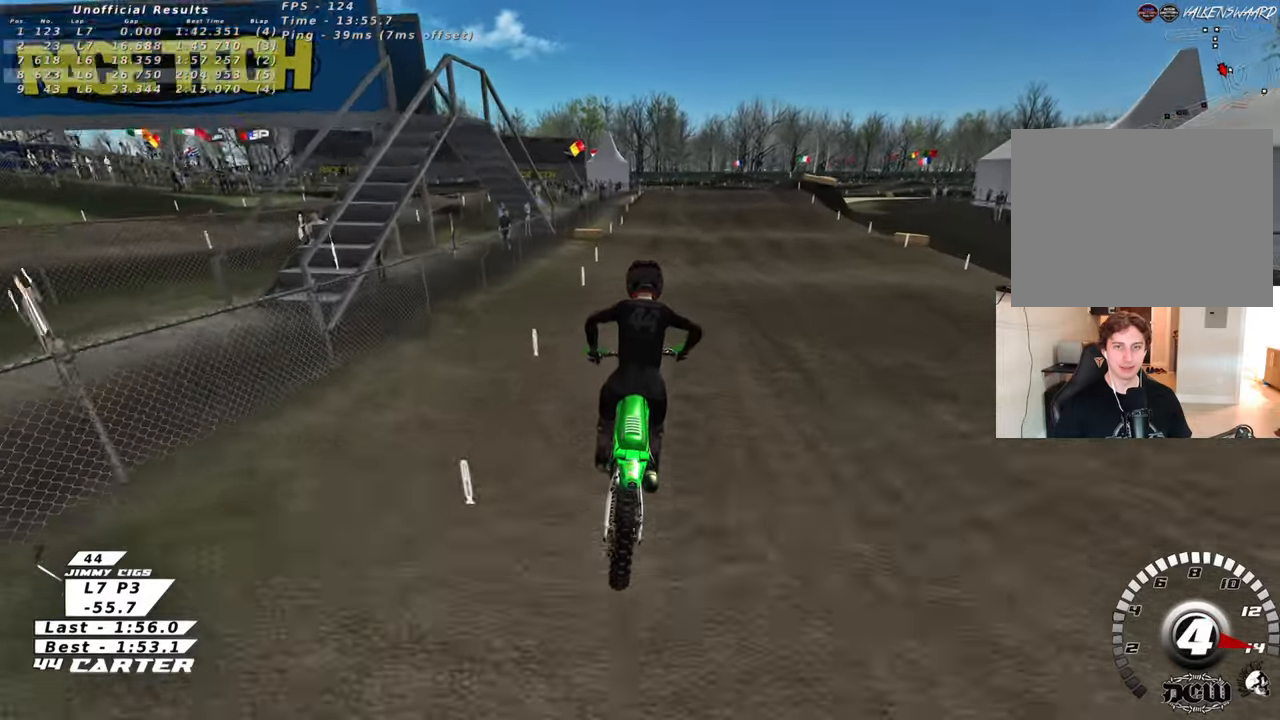
Gameplay with a controller (Xbox layout); each line is a JSON object with the inputs held at the frame after it. "events" lists button and stick changes between this image and that frame as [ms after this image, input, new state], when the widget could be followed in between. Not read: R2.
{"buttons": ["A"], "left_stick": "up", "right_stick": "center", "events": [[283, "left_stick", "down"], [433, "A", "down"], [483, "left_stick", "up"]]}
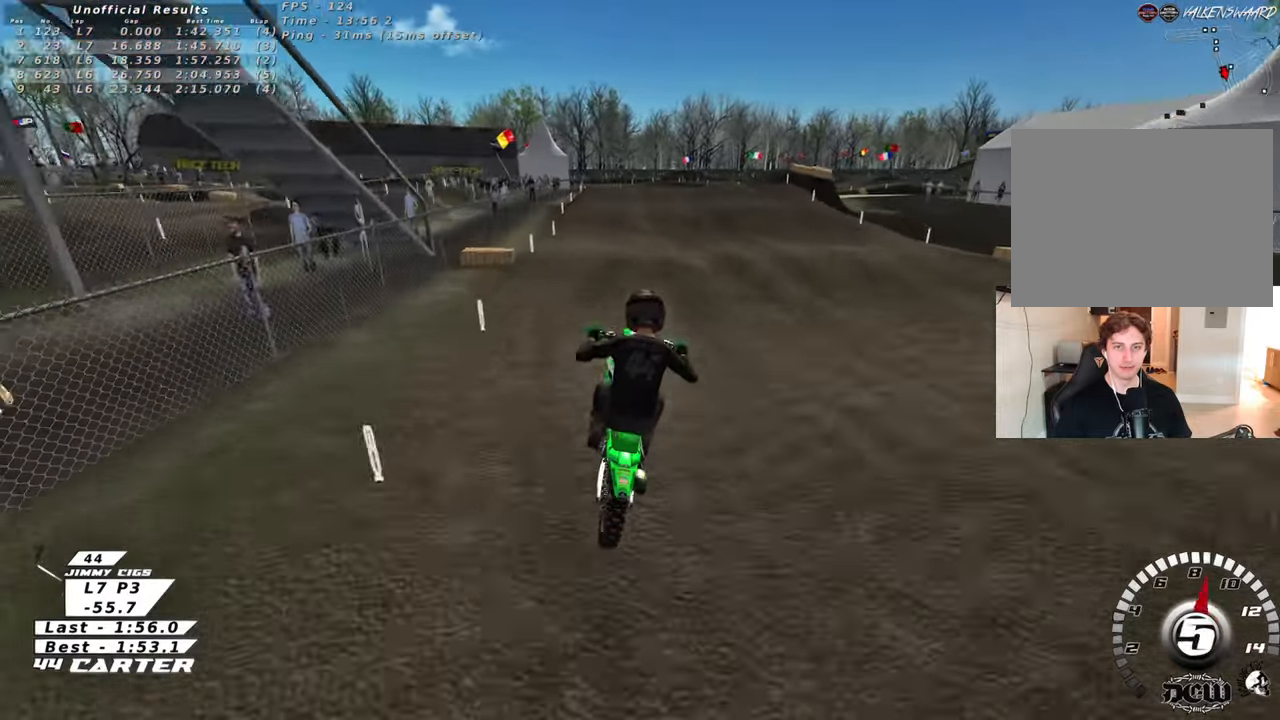
{"buttons": [], "left_stick": "up", "right_stick": "center", "events": [[67, "A", "up"], [283, "X", "down"], [383, "X", "up"]]}
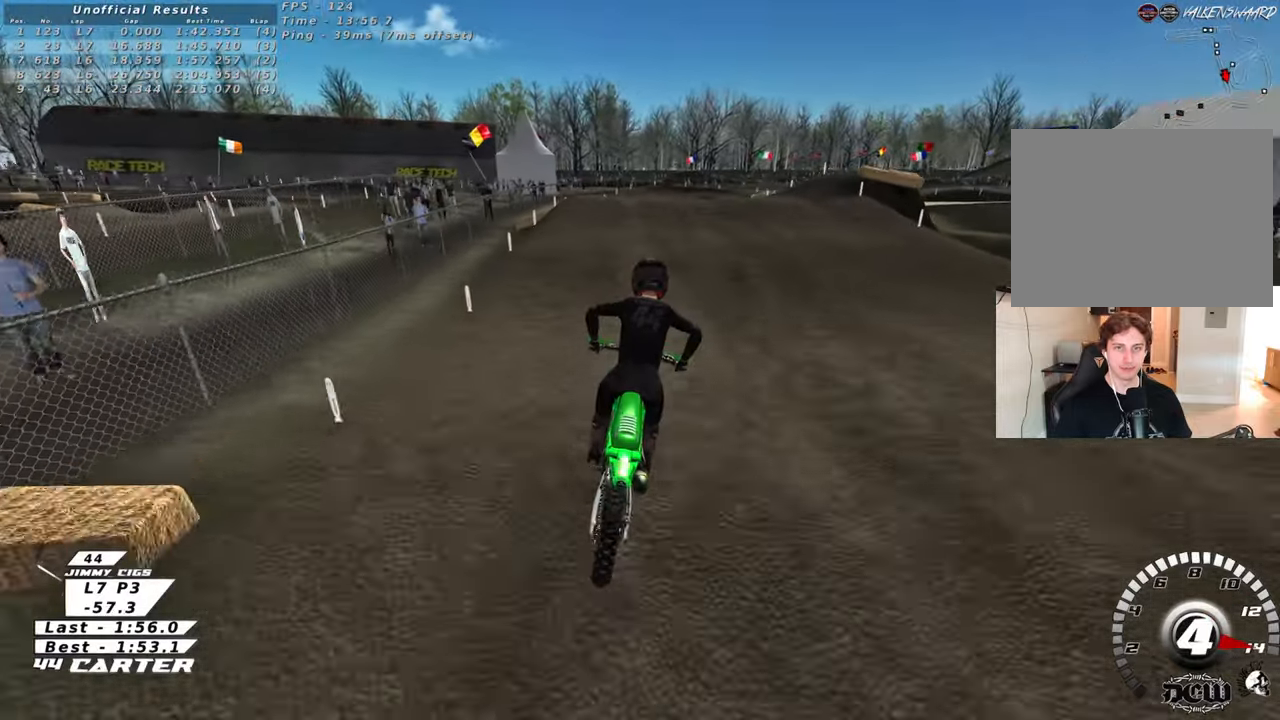
{"buttons": ["A"], "left_stick": "up-right", "right_stick": "center", "events": [[317, "left_stick", "down"], [417, "A", "down"], [467, "left_stick", "up-right"]]}
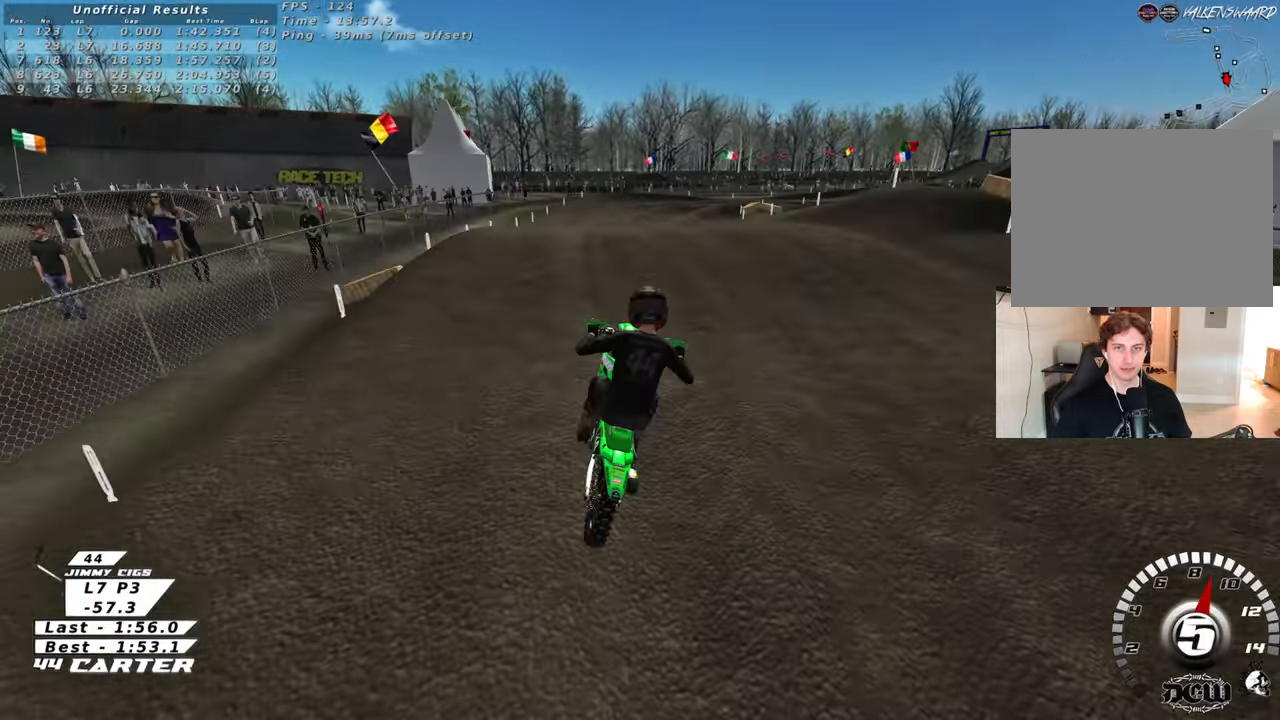
{"buttons": [], "left_stick": "left", "right_stick": "center", "events": [[17, "A", "up"], [167, "left_stick", "center"], [217, "left_stick", "down"], [417, "left_stick", "left"]]}
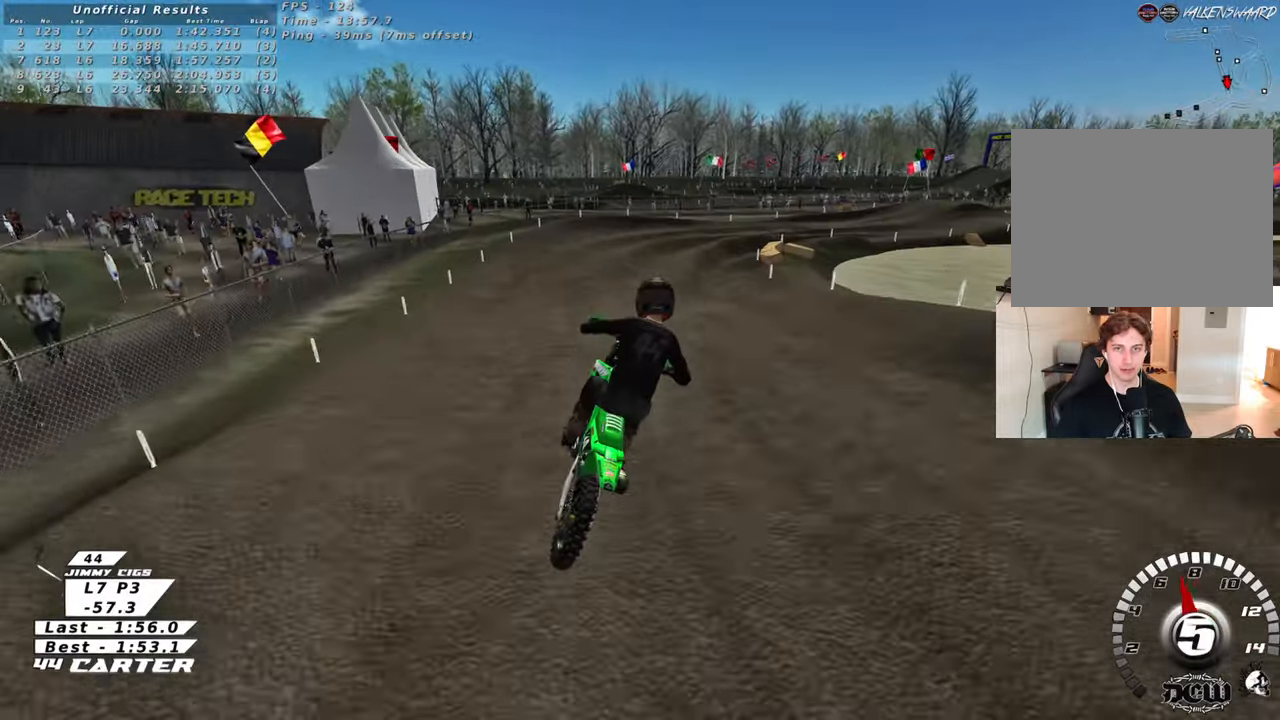
{"buttons": [], "left_stick": "up-right", "right_stick": "center", "events": [[150, "left_stick", "down"], [200, "X", "down"], [250, "left_stick", "up-right"], [300, "X", "up"], [383, "X", "down"], [500, "X", "up"]]}
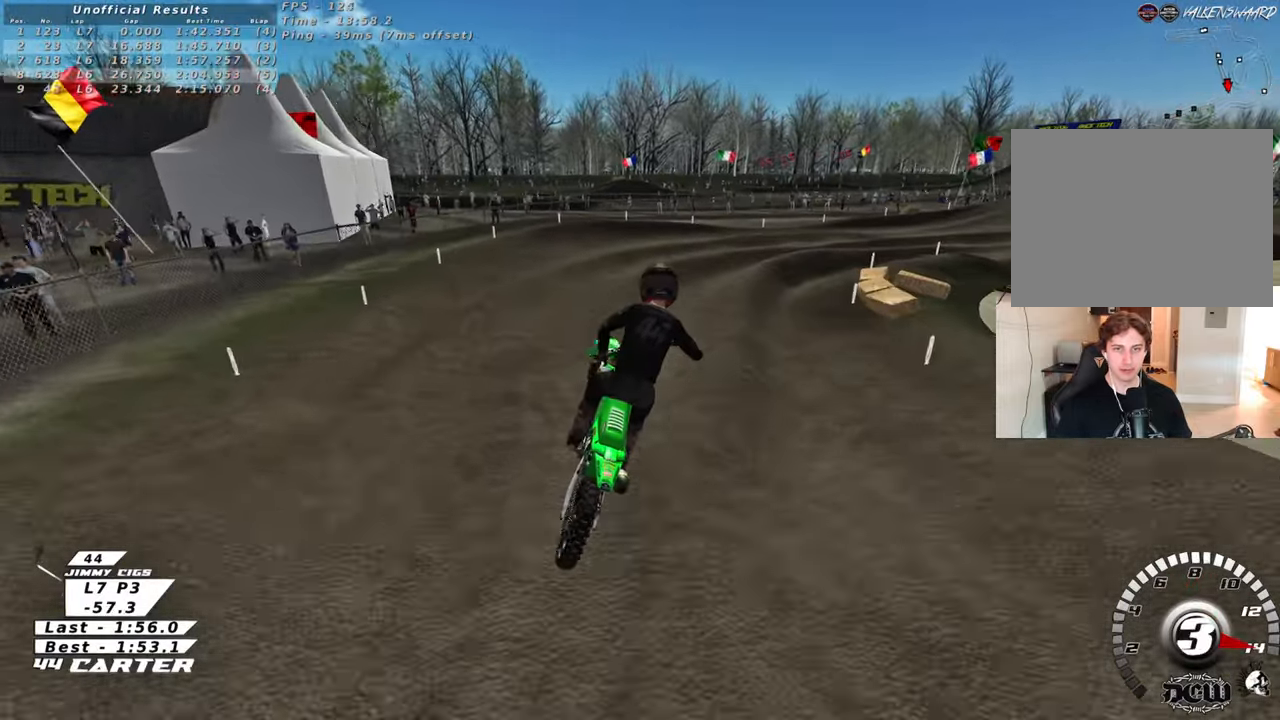
{"buttons": [], "left_stick": "up-right", "right_stick": "center", "events": [[100, "left_stick", "up-left"], [233, "A", "down"], [233, "left_stick", "up-right"], [350, "A", "up"]]}
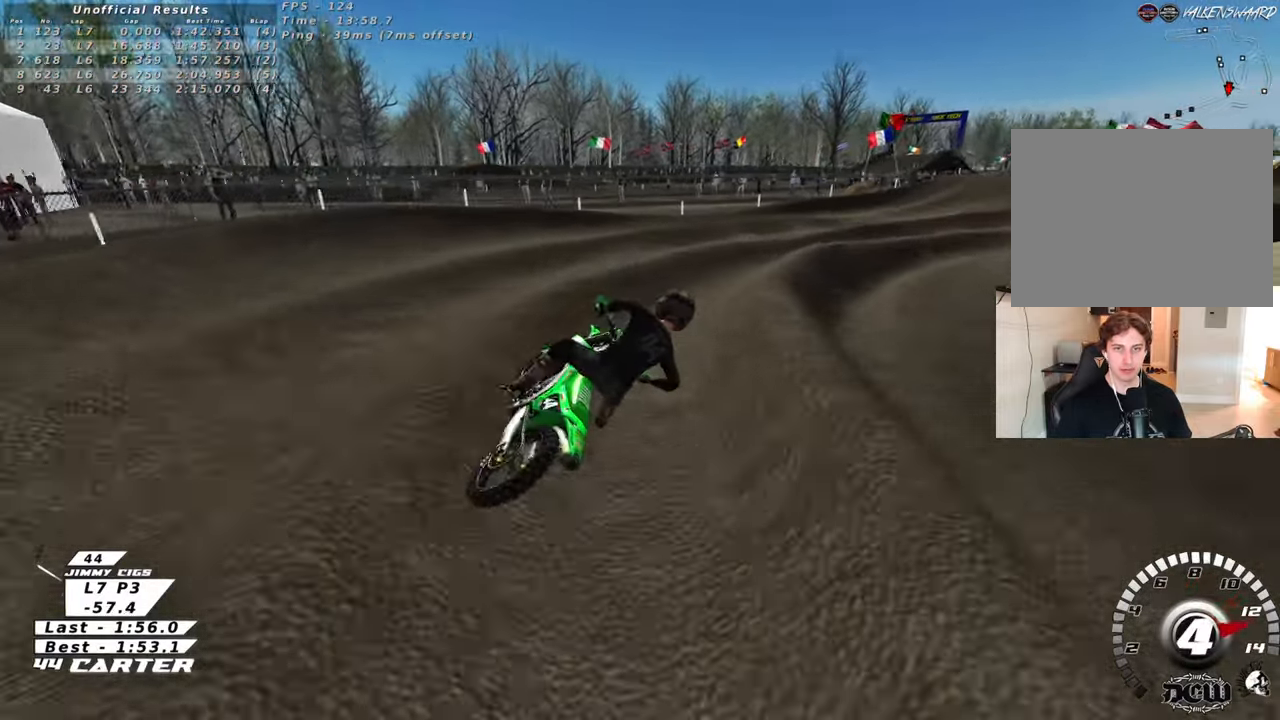
{"buttons": [], "left_stick": "down-left", "right_stick": "center", "events": [[133, "left_stick", "center"], [200, "left_stick", "left"], [300, "left_stick", "down-left"]]}
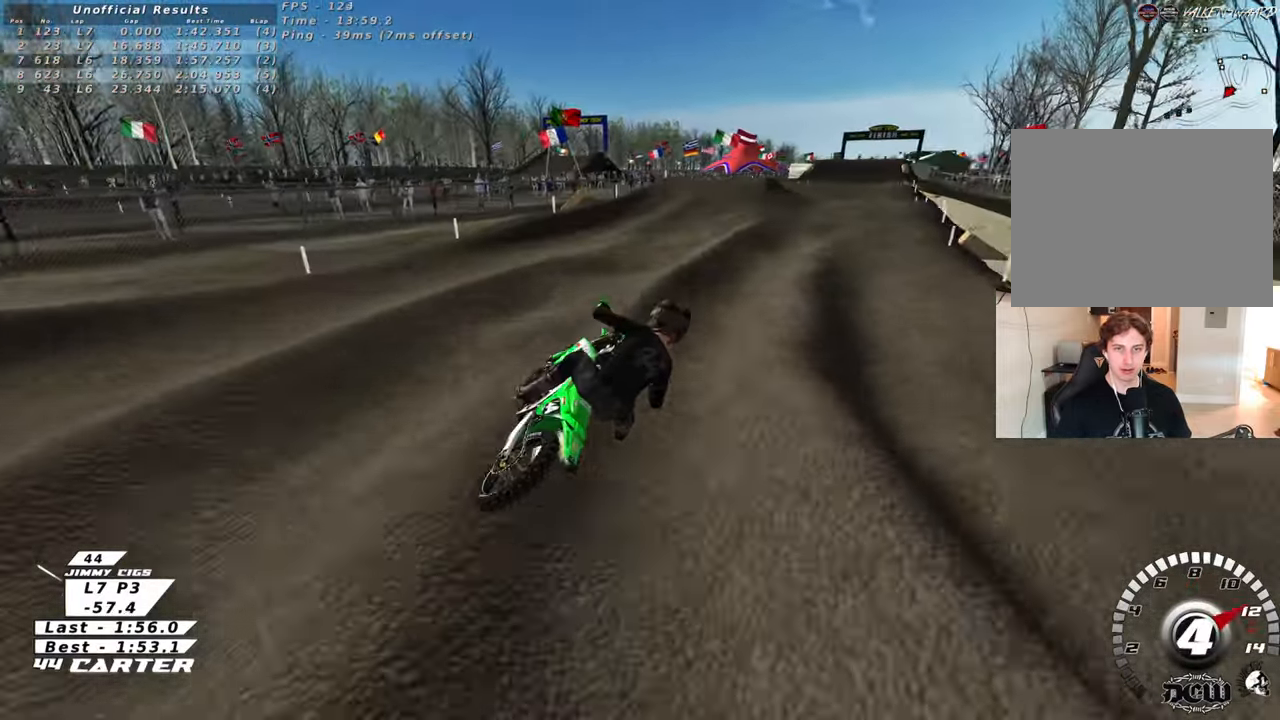
{"buttons": ["X"], "left_stick": "left", "right_stick": "center", "events": [[133, "left_stick", "center"], [233, "left_stick", "up"], [400, "left_stick", "left"], [500, "X", "down"]]}
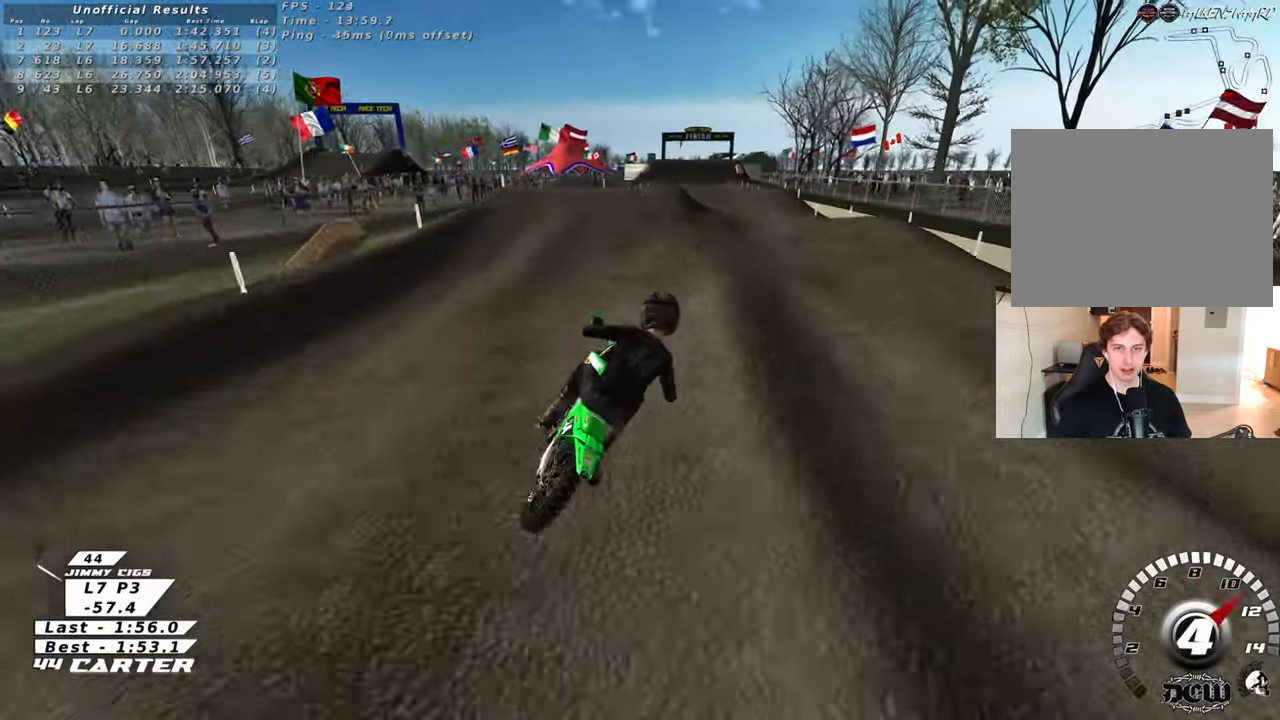
{"buttons": [], "left_stick": "down", "right_stick": "center", "events": [[100, "X", "up"], [183, "left_stick", "up"], [367, "A", "down"], [367, "left_stick", "center"], [417, "left_stick", "down"], [467, "A", "up"]]}
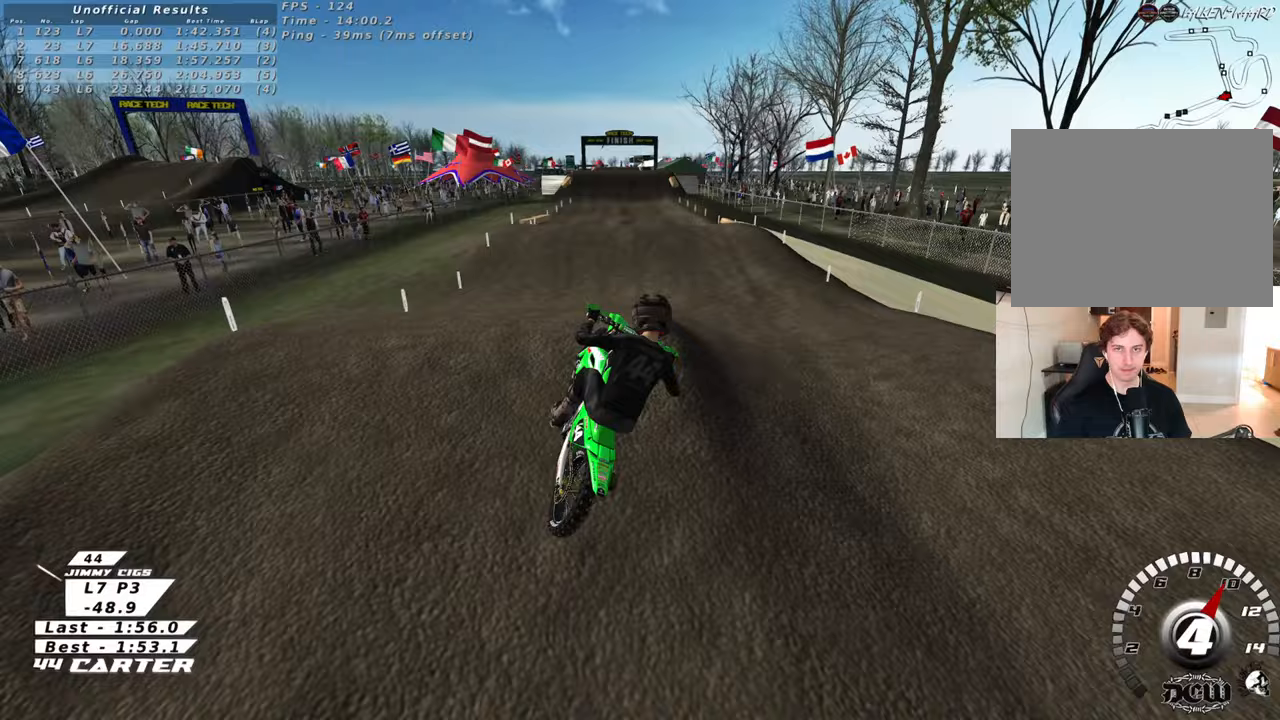
{"buttons": ["L1"], "left_stick": "up-left", "right_stick": "center", "events": [[33, "left_stick", "down-left"], [50, "A", "down"], [133, "A", "up"], [133, "left_stick", "left"], [383, "L1", "down"], [383, "left_stick", "up-left"], [400, "X", "down"], [483, "X", "up"]]}
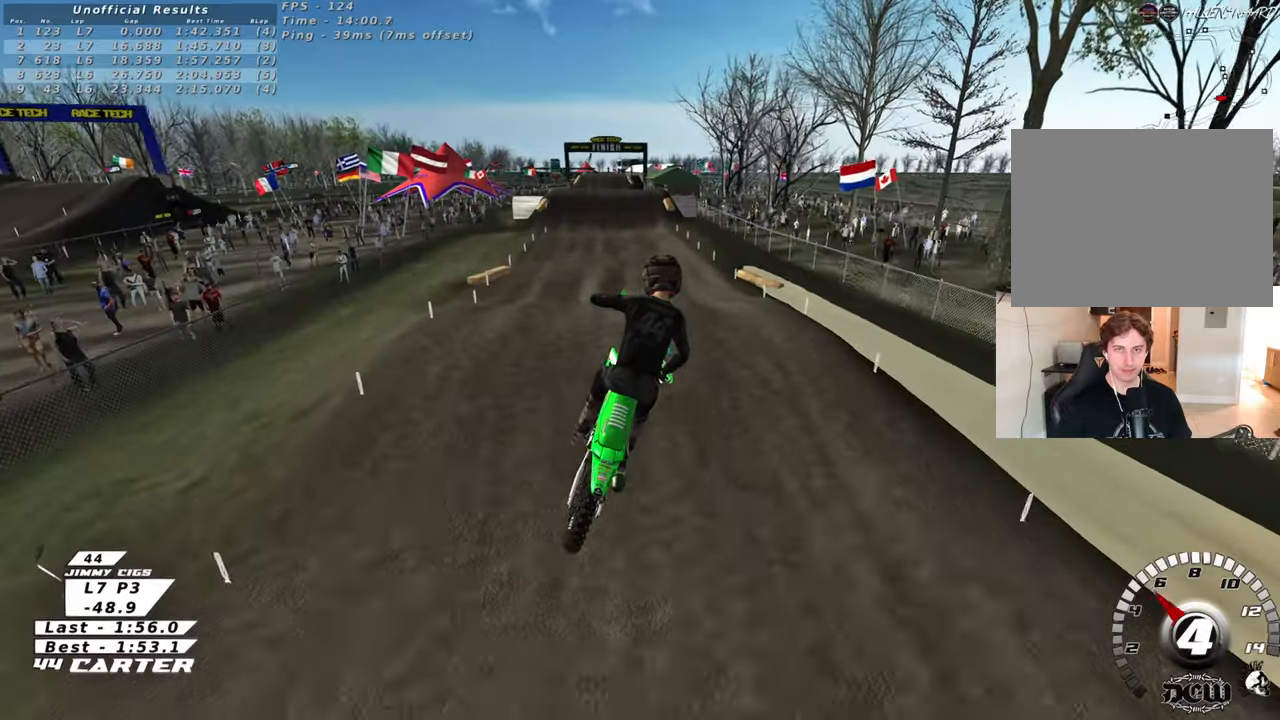
{"buttons": [], "left_stick": "up", "right_stick": "center", "events": [[33, "L1", "up"], [100, "X", "down"], [217, "X", "up"], [450, "left_stick", "up"]]}
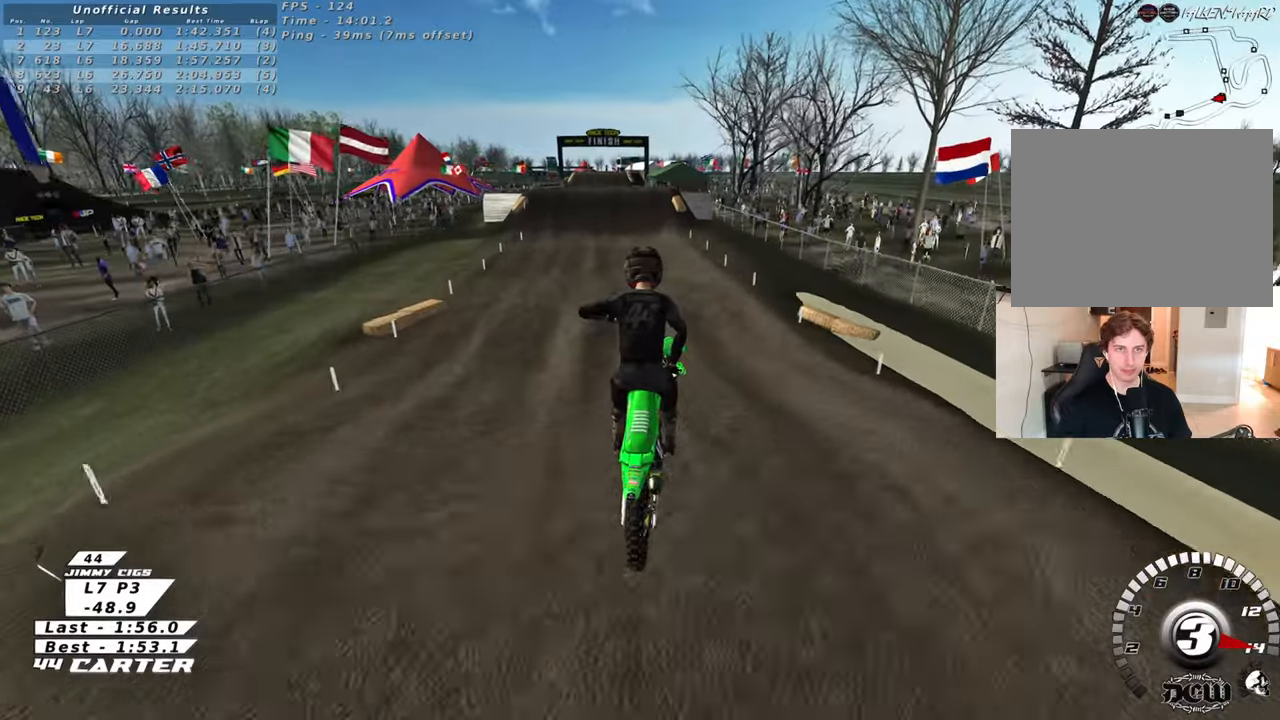
{"buttons": ["A"], "left_stick": "down", "right_stick": "center", "events": [[217, "A", "down"], [383, "A", "up"], [467, "left_stick", "down"], [500, "A", "down"]]}
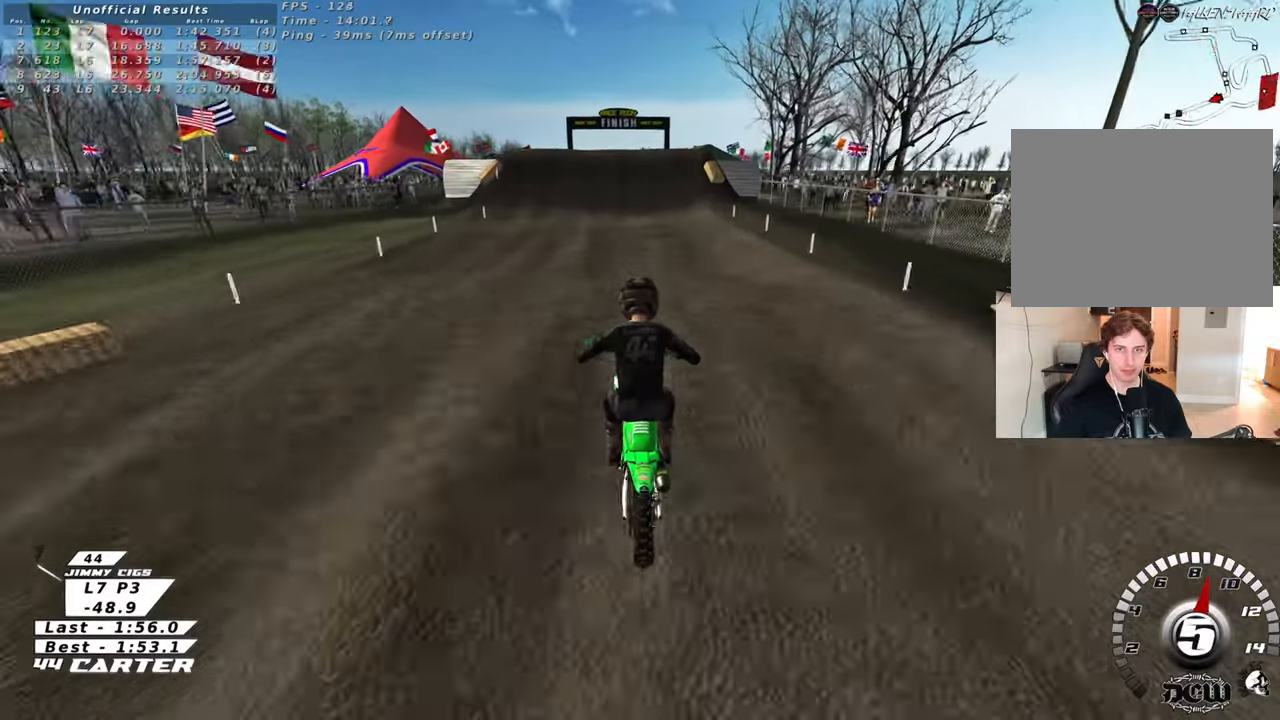
{"buttons": ["L2"], "left_stick": "down", "right_stick": "center", "events": [[150, "A", "up"], [300, "left_stick", "up"], [417, "X", "down"], [467, "L2", "down"], [483, "left_stick", "down"], [500, "X", "up"]]}
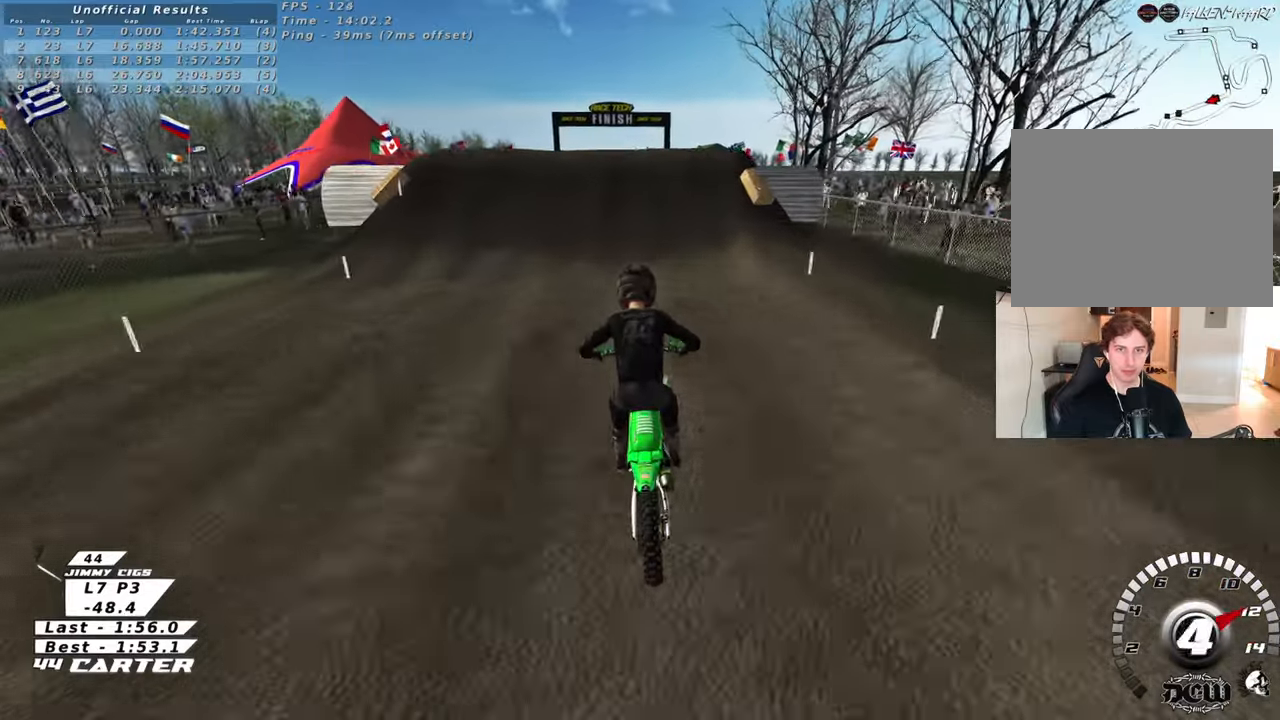
{"buttons": ["X", "L2"], "left_stick": "down", "right_stick": "center", "events": [[83, "X", "down"], [183, "X", "up"], [283, "X", "down"], [383, "X", "up"], [450, "X", "down"]]}
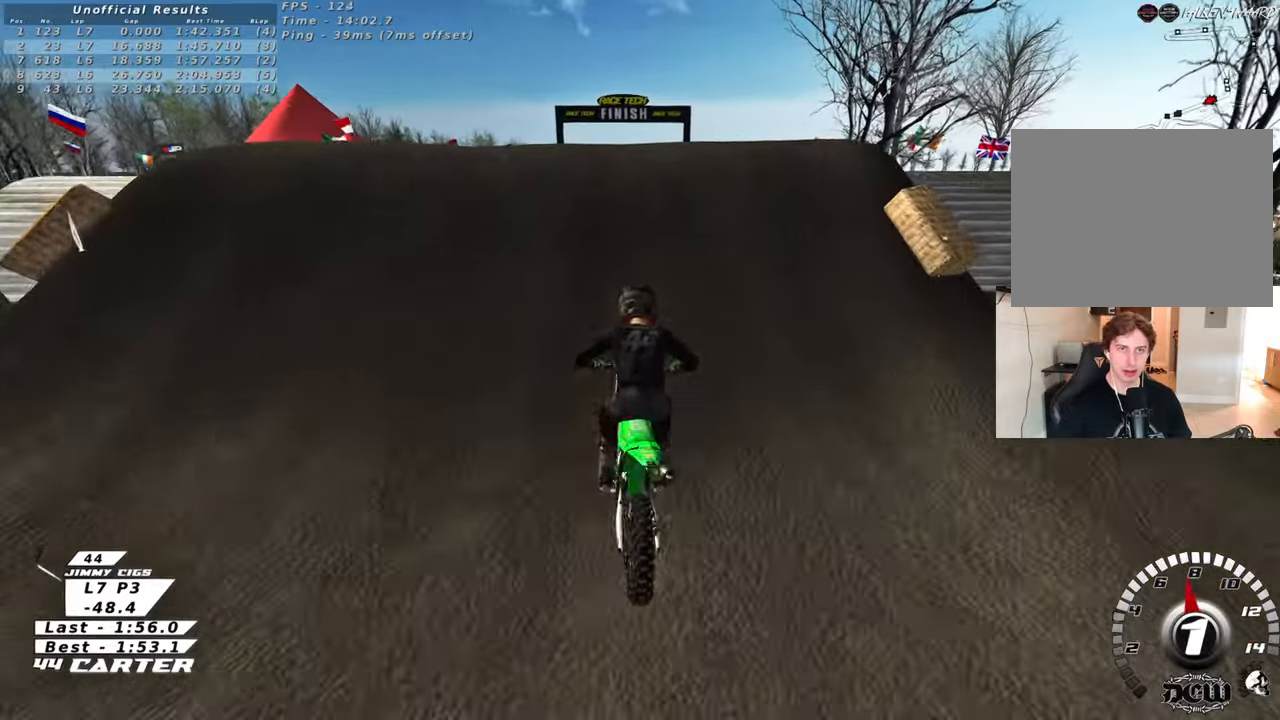
{"buttons": [], "left_stick": "center", "right_stick": "down-left", "events": [[33, "X", "up"], [33, "left_stick", "center"], [83, "left_stick", "left"], [100, "L2", "up"], [117, "X", "down"], [183, "L2", "down"], [183, "X", "up"], [333, "right_stick", "down-left"], [350, "left_stick", "center"], [383, "L2", "up"], [417, "left_stick", "right"], [483, "left_stick", "center"]]}
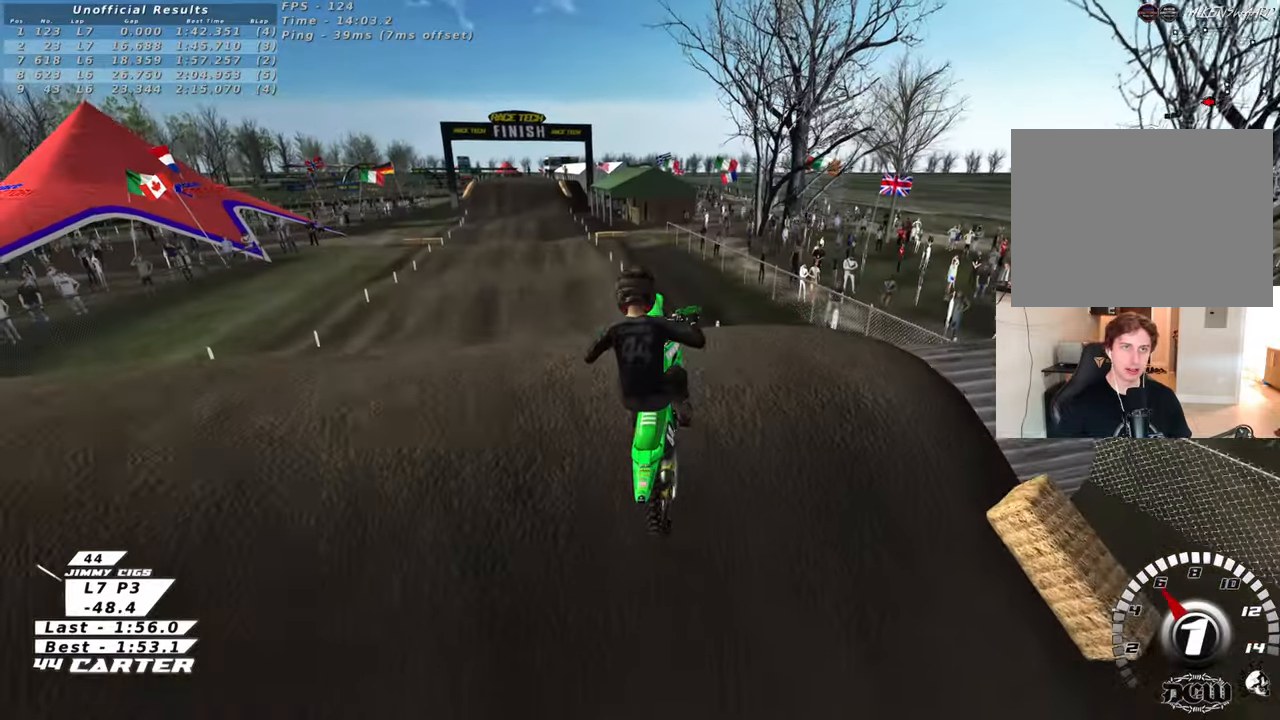
{"buttons": ["L1", "R3"], "left_stick": "down-right", "right_stick": "down-left", "events": [[33, "left_stick", "right"], [100, "left_stick", "down-right"], [267, "R1", "down"], [283, "R3", "down"], [300, "L1", "down"], [467, "R1", "up"]]}
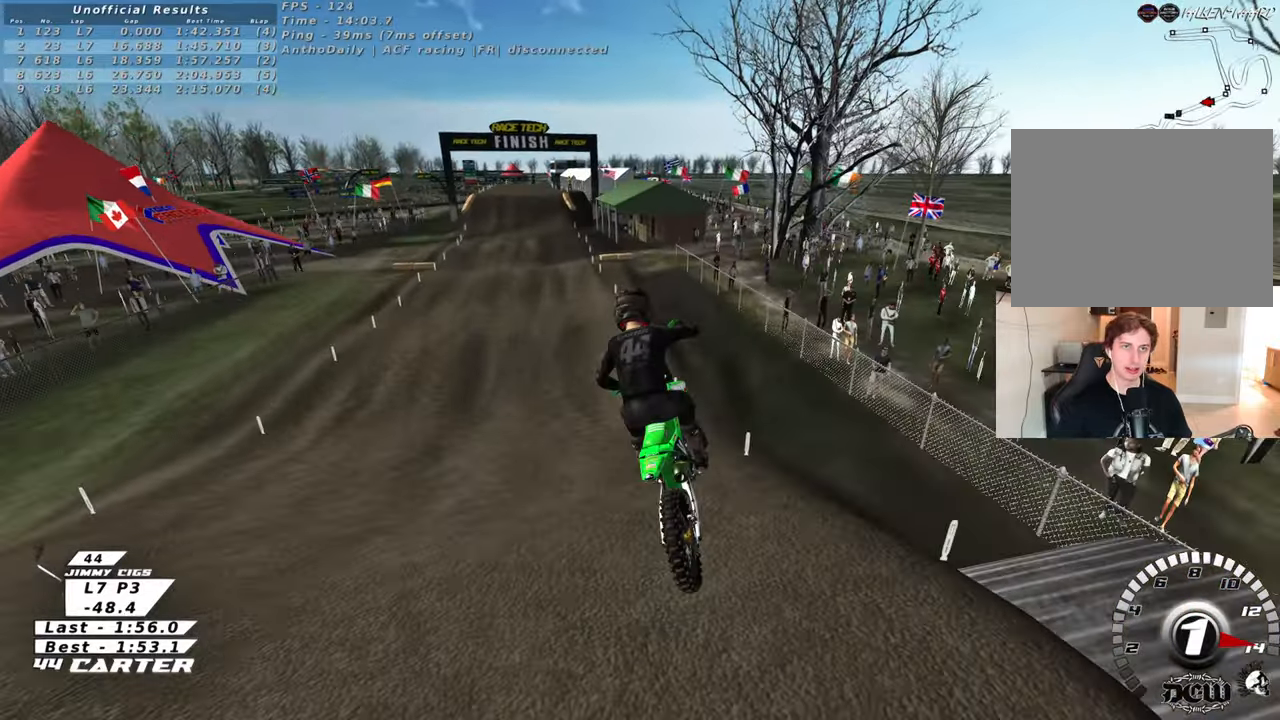
{"buttons": [], "left_stick": "center", "right_stick": "left", "events": [[17, "L1", "up"], [17, "R3", "up"], [133, "left_stick", "center"], [500, "right_stick", "left"]]}
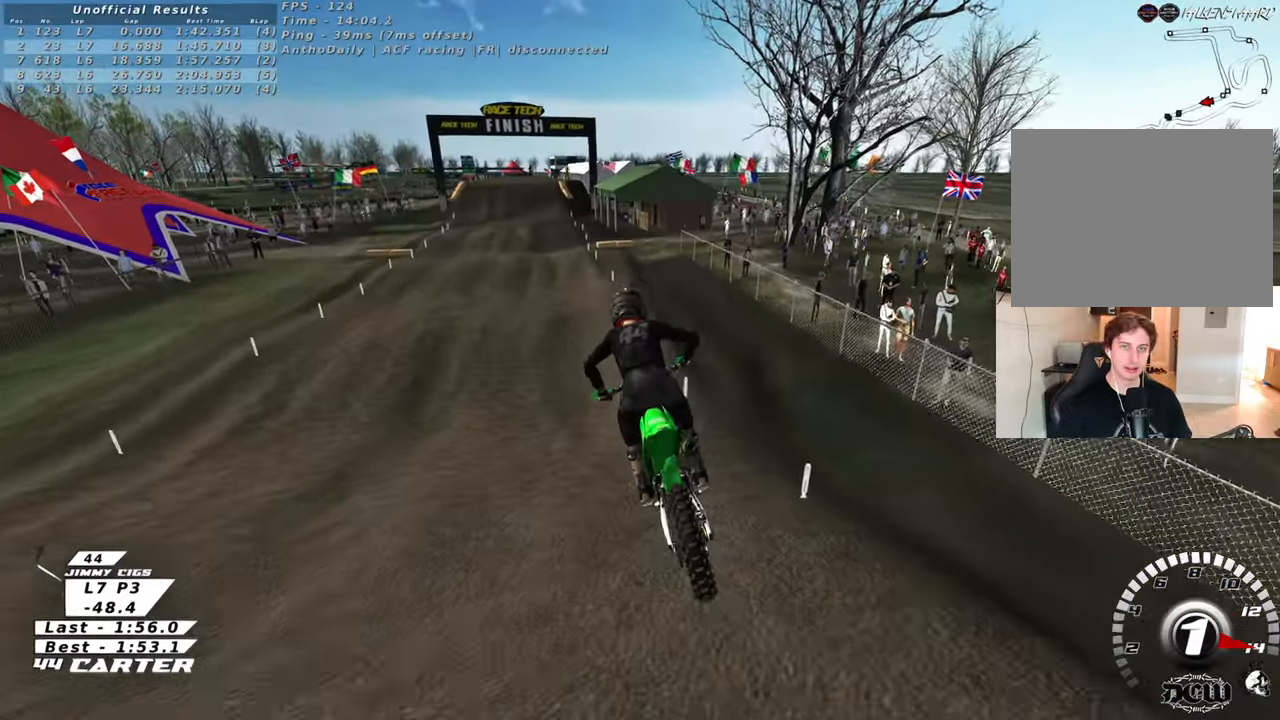
{"buttons": [], "left_stick": "center", "right_stick": "left", "events": [[117, "left_stick", "up-right"], [317, "left_stick", "center"]]}
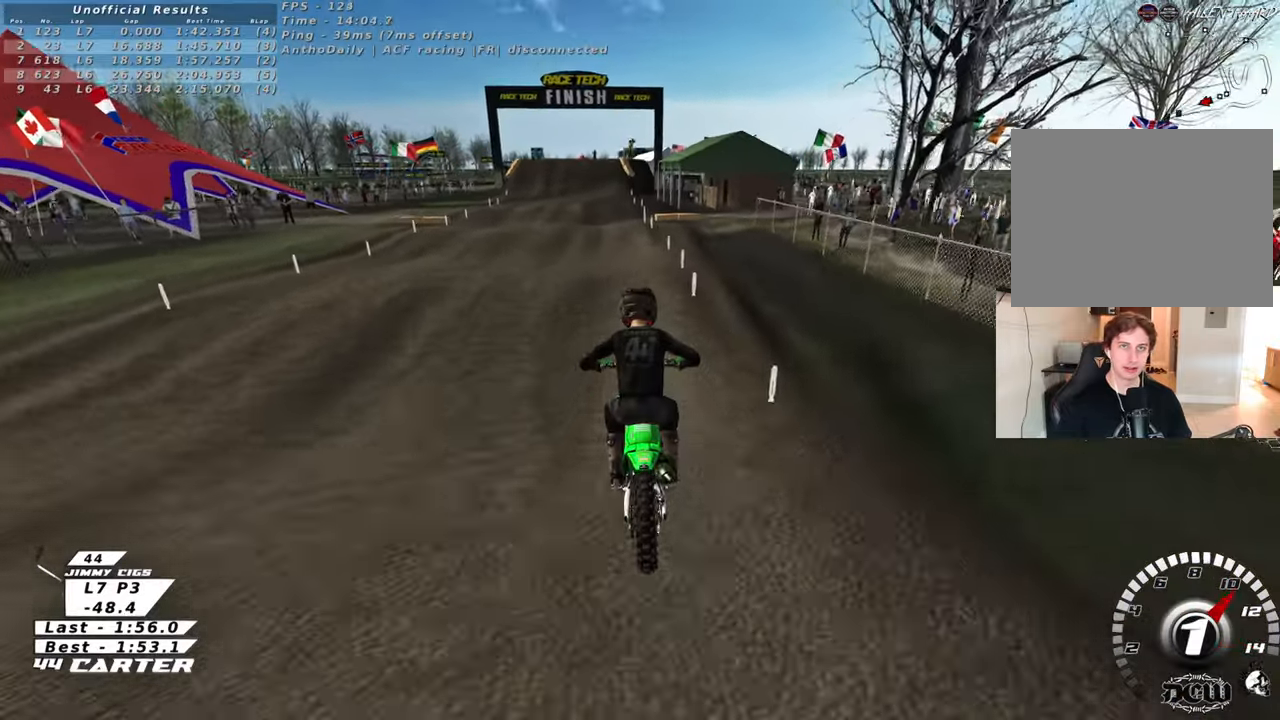
{"buttons": [], "left_stick": "down", "right_stick": "center", "events": [[67, "left_stick", "up-right"], [117, "right_stick", "center"], [250, "left_stick", "down"], [283, "A", "down"], [433, "A", "up"]]}
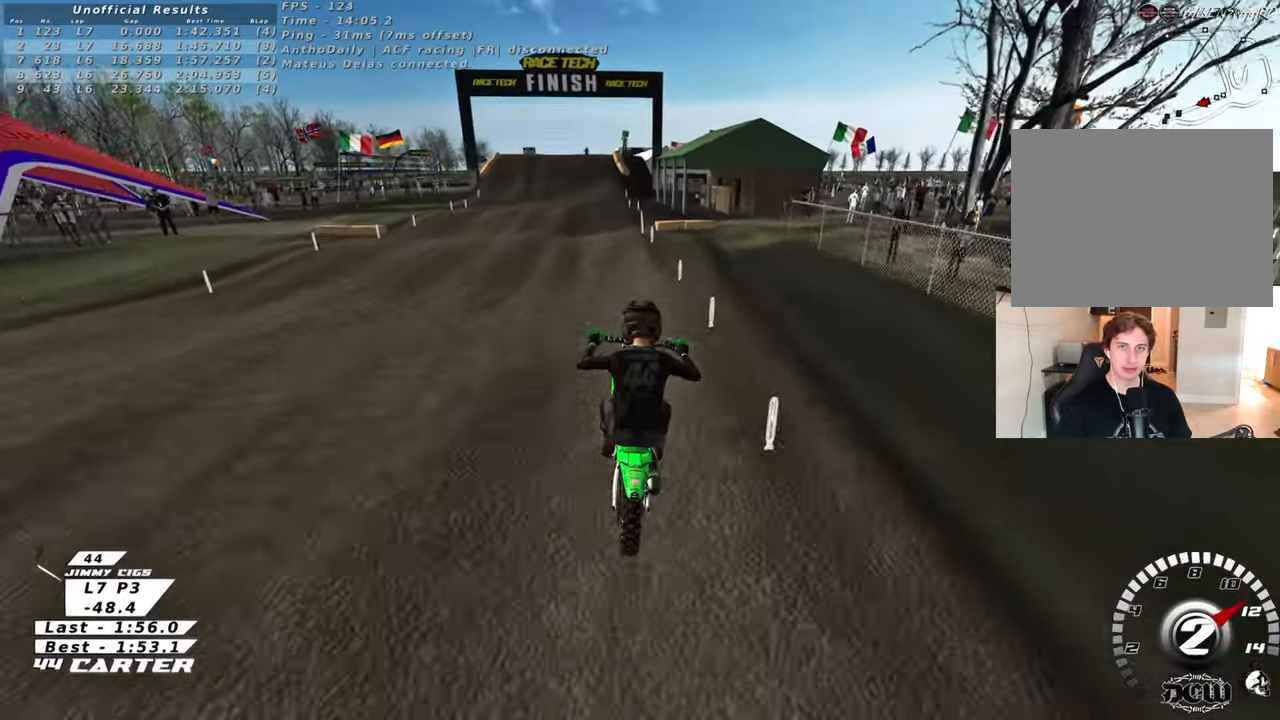
{"buttons": [], "left_stick": "up-left", "right_stick": "center", "events": [[17, "A", "down"], [100, "left_stick", "left"], [150, "A", "up"], [233, "left_stick", "up-left"]]}
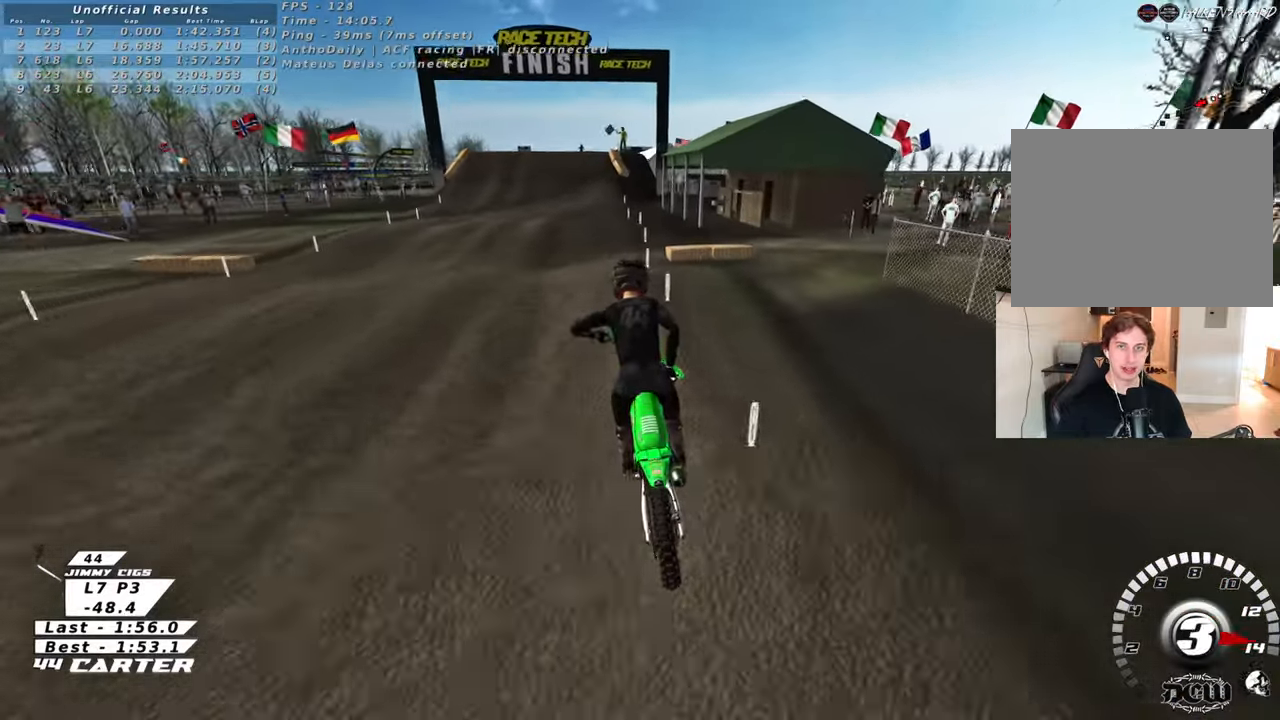
{"buttons": ["A"], "left_stick": "up", "right_stick": "center", "events": [[67, "left_stick", "up-right"], [183, "left_stick", "down"], [383, "A", "down"], [433, "left_stick", "left"], [500, "left_stick", "up"]]}
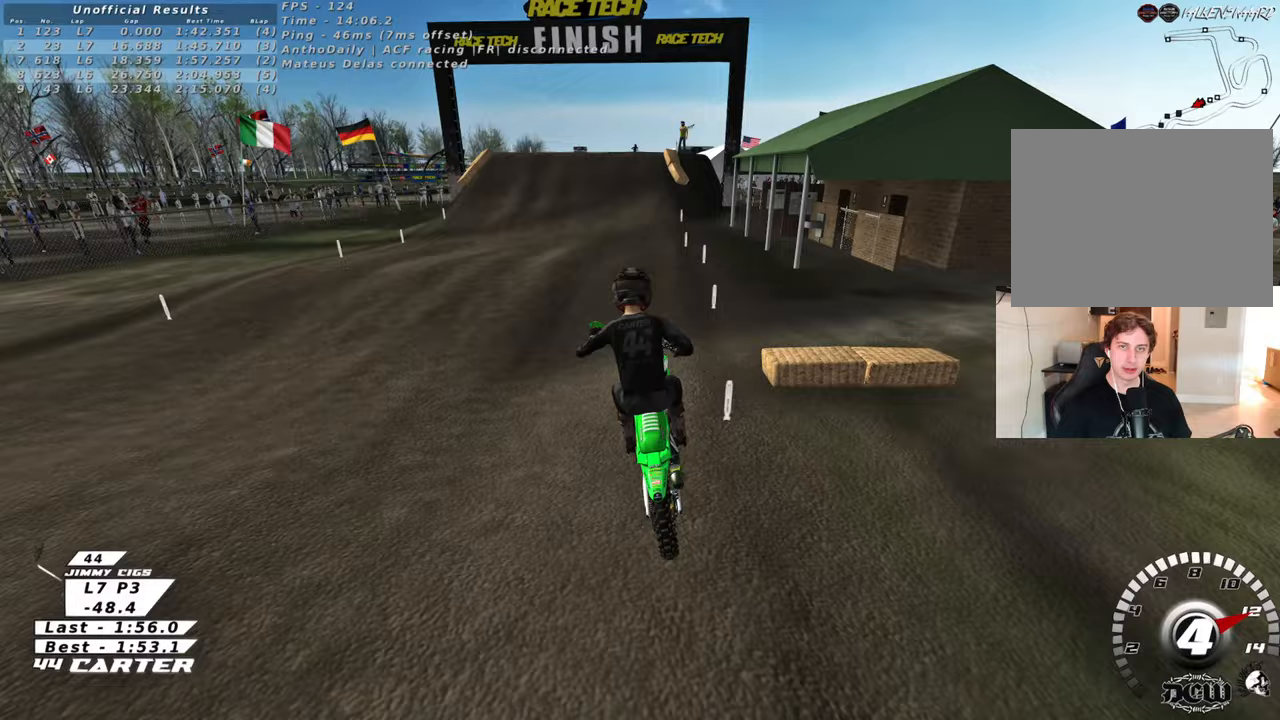
{"buttons": [], "left_stick": "down", "right_stick": "center", "events": [[33, "A", "up"], [217, "X", "down"], [333, "X", "up"], [450, "left_stick", "down"]]}
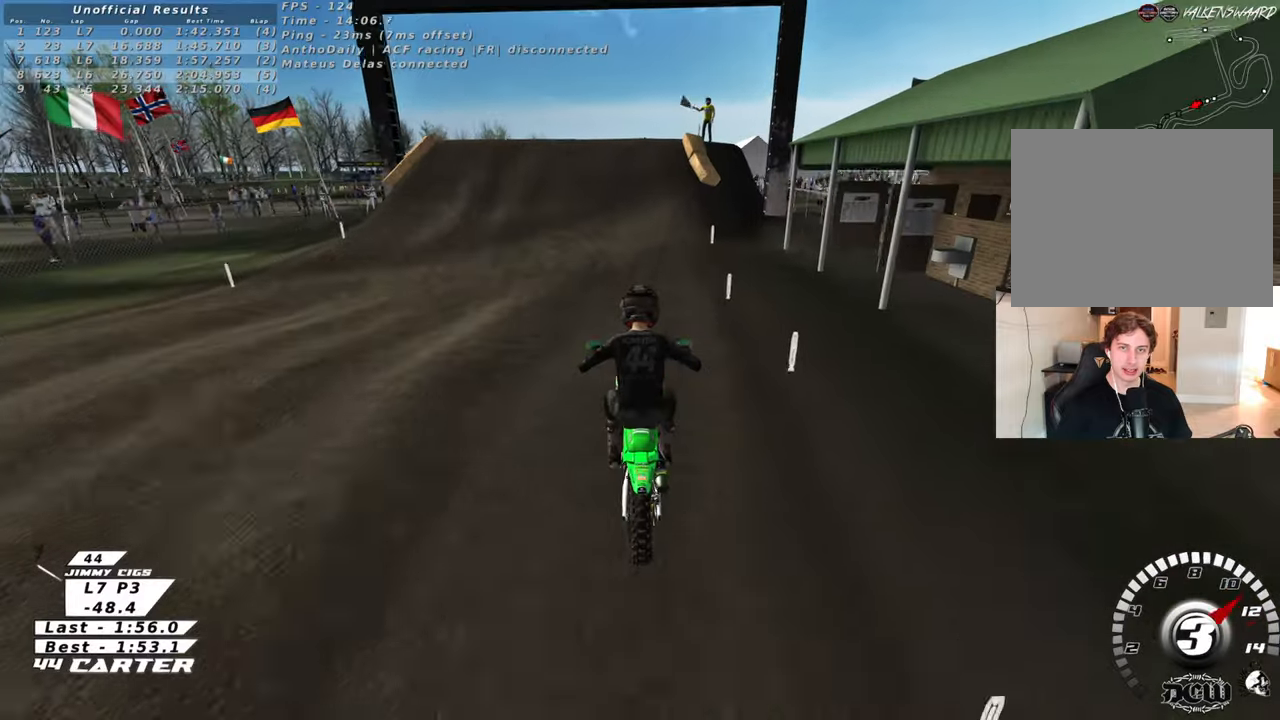
{"buttons": [], "left_stick": "up-left", "right_stick": "center", "events": [[33, "L3", "down"], [150, "L3", "up"], [283, "left_stick", "up-left"]]}
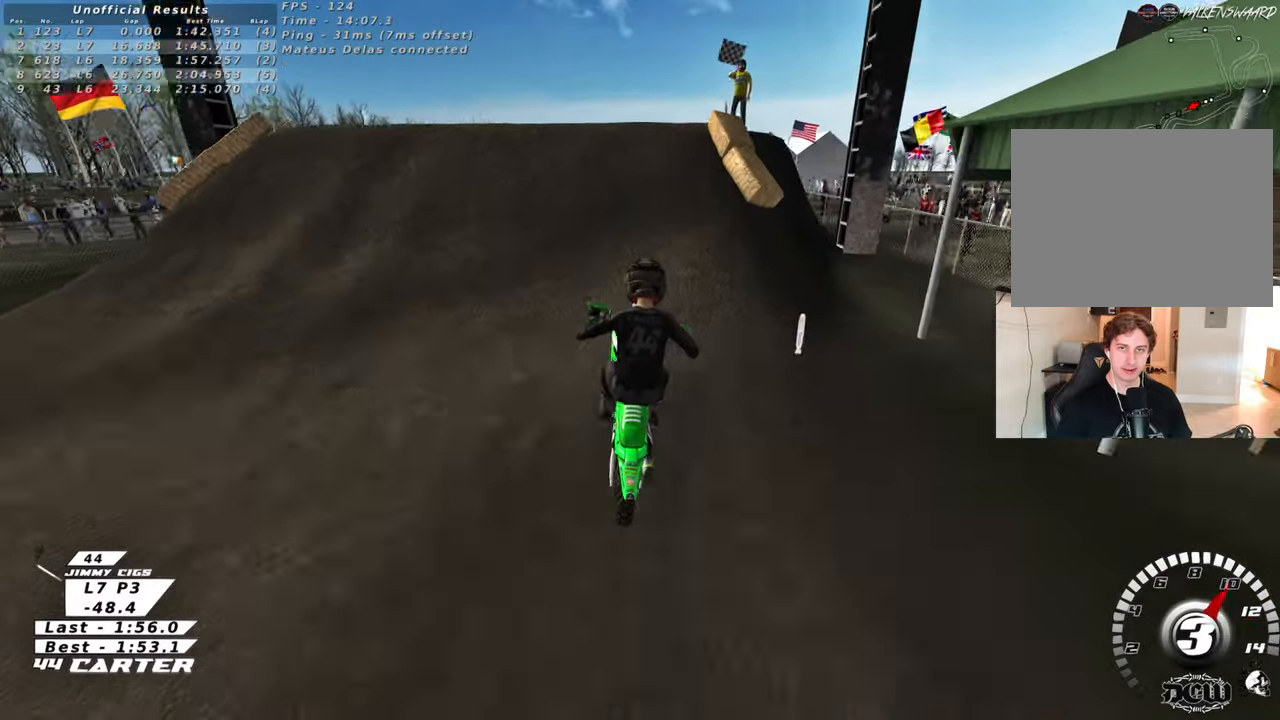
{"buttons": [], "left_stick": "right", "right_stick": "center", "events": [[33, "left_stick", "up"], [150, "left_stick", "up-left"], [267, "left_stick", "left"], [383, "A", "down"], [400, "left_stick", "right"], [483, "A", "up"]]}
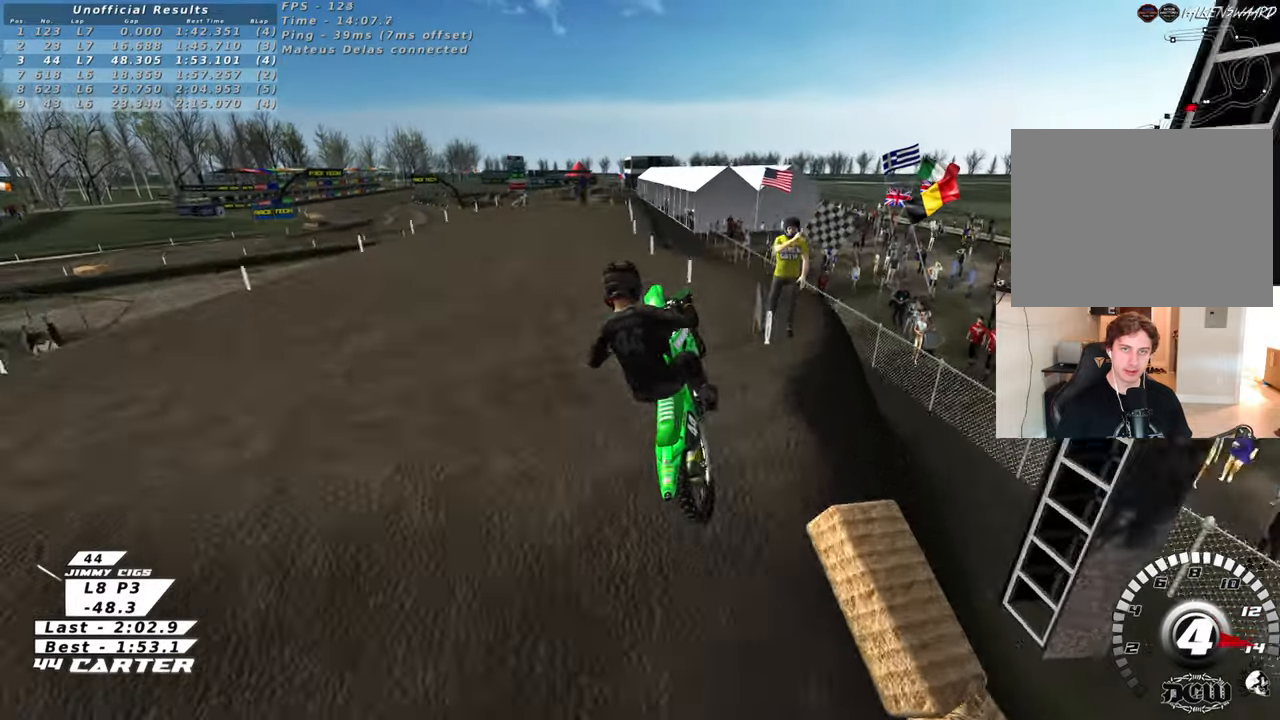
{"buttons": ["A"], "left_stick": "up-left", "right_stick": "center", "events": [[50, "A", "down"], [100, "left_stick", "up-left"], [150, "A", "up"], [250, "A", "down"], [250, "left_stick", "up"], [367, "left_stick", "up-left"], [383, "A", "up"], [483, "A", "down"]]}
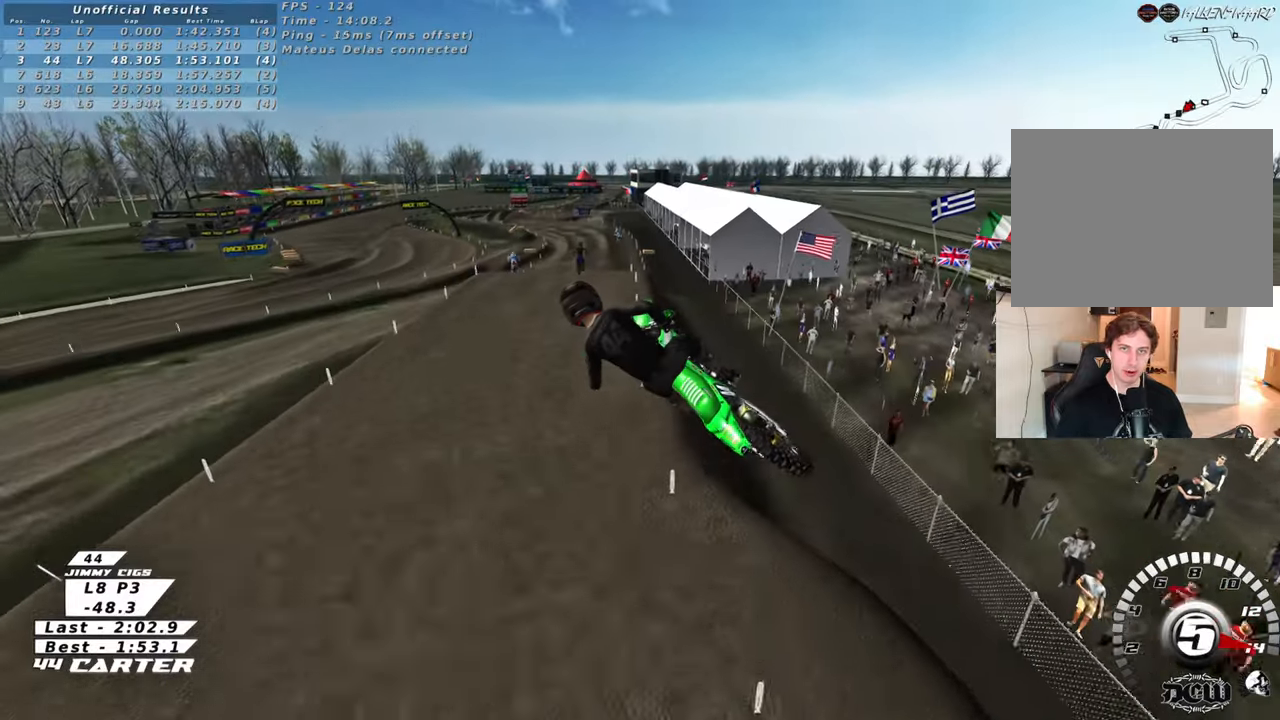
{"buttons": [], "left_stick": "up-right", "right_stick": "center", "events": [[100, "A", "up"], [133, "left_stick", "up"], [433, "left_stick", "up-right"]]}
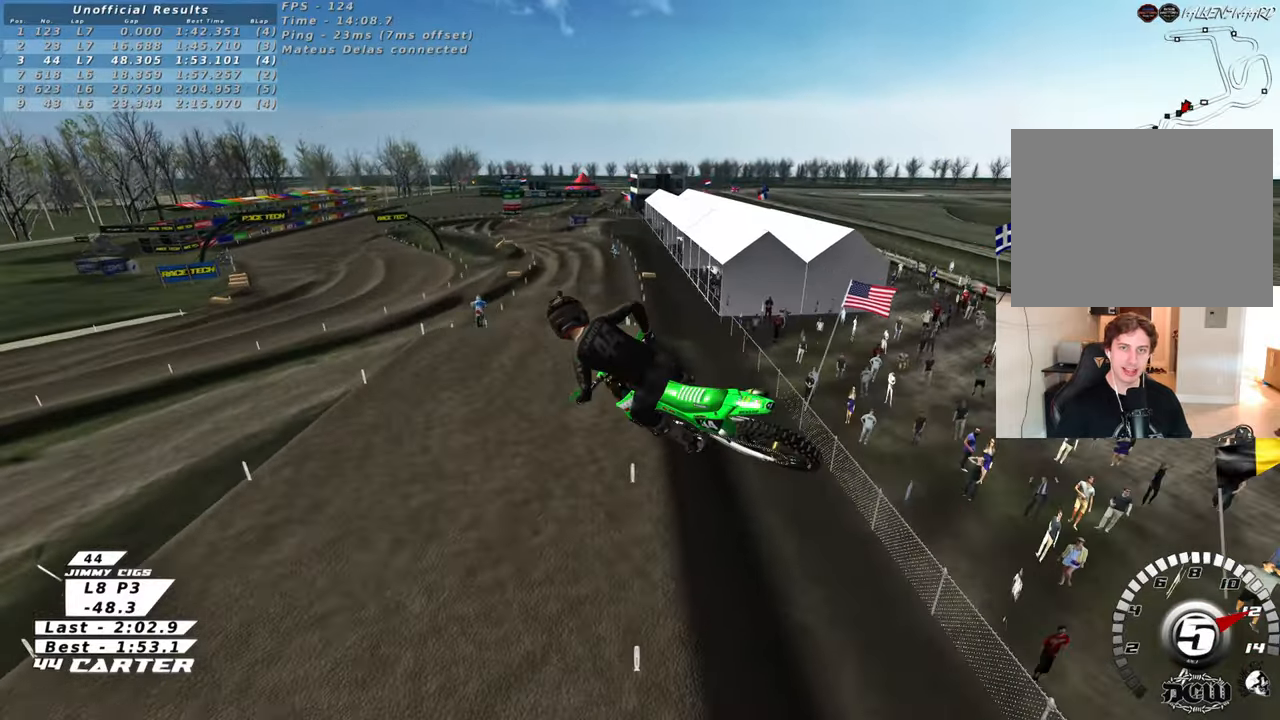
{"buttons": [], "left_stick": "left", "right_stick": "down", "events": [[67, "R3", "down"], [67, "right_stick", "down-left"], [200, "left_stick", "center"], [233, "R3", "up"], [300, "right_stick", "down"], [400, "left_stick", "left"]]}
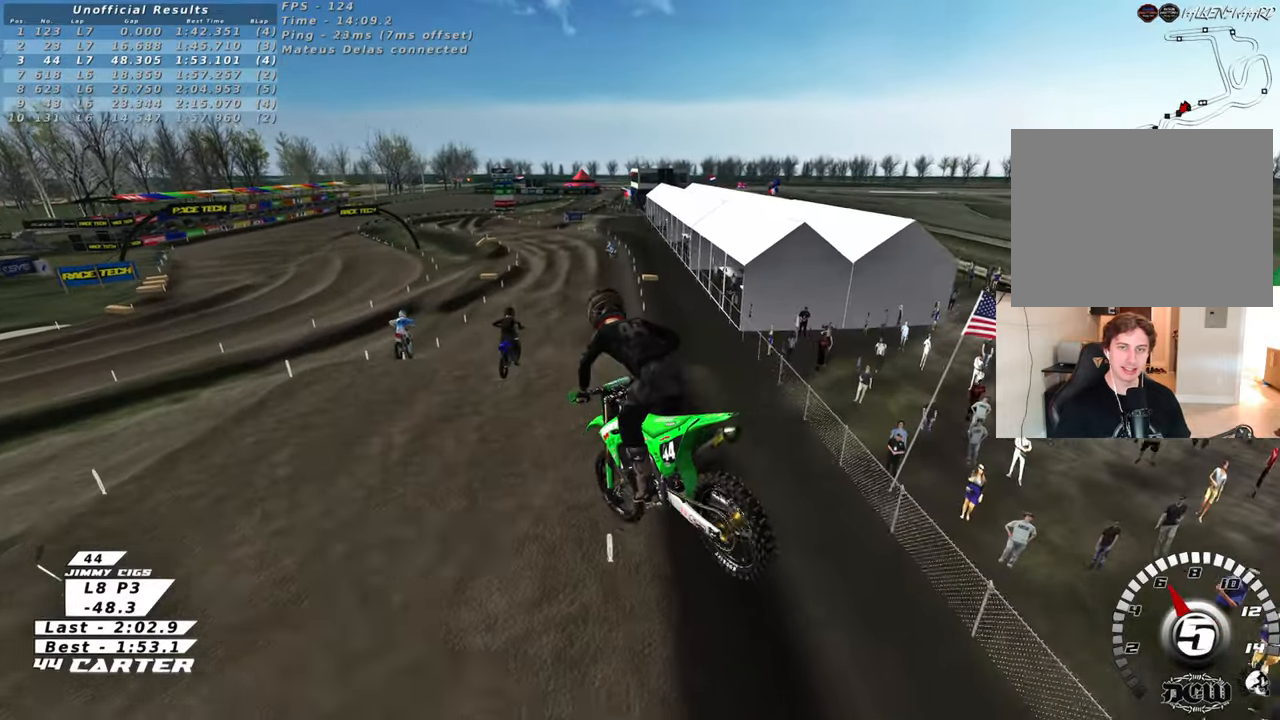
{"buttons": [], "left_stick": "center", "right_stick": "down", "events": [[50, "X", "down"], [150, "X", "up"], [150, "left_stick", "up-left"], [250, "X", "down"], [250, "left_stick", "up"], [317, "X", "up"], [417, "X", "down"], [483, "left_stick", "center"], [500, "X", "up"]]}
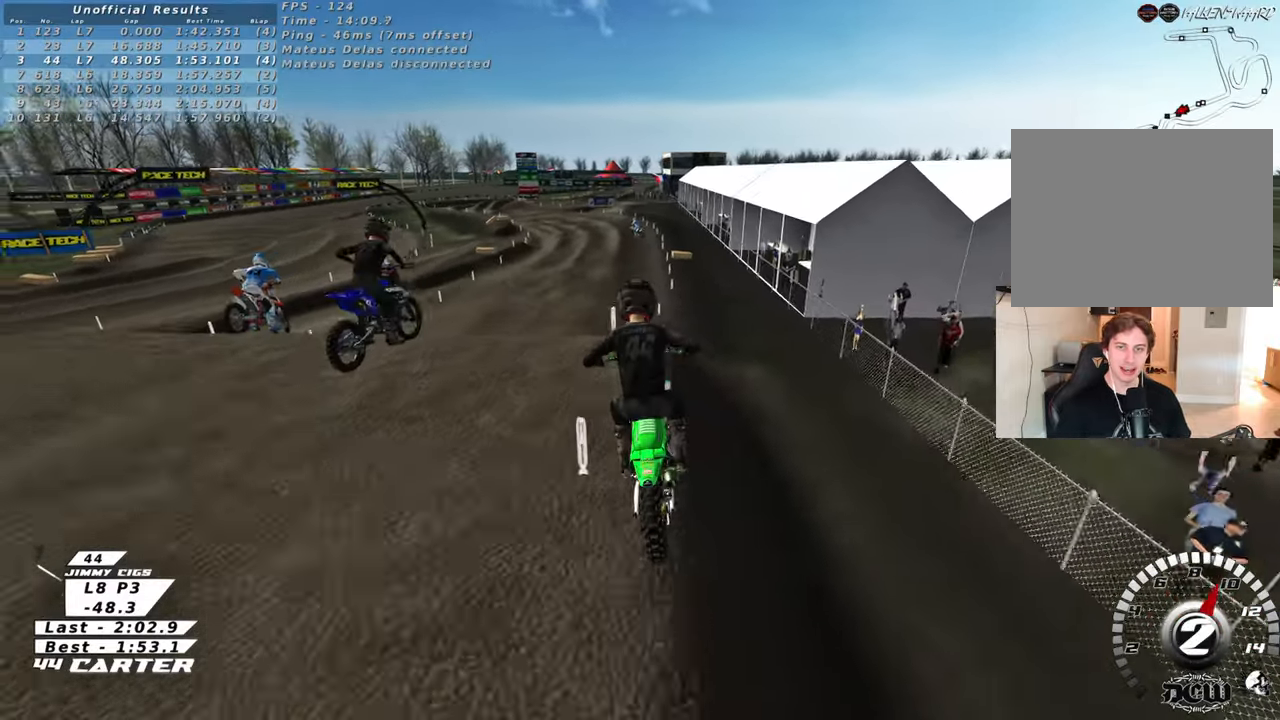
{"buttons": [], "left_stick": "center", "right_stick": "down", "events": [[117, "X", "down"], [200, "X", "up"], [200, "left_stick", "down"], [283, "left_stick", "center"]]}
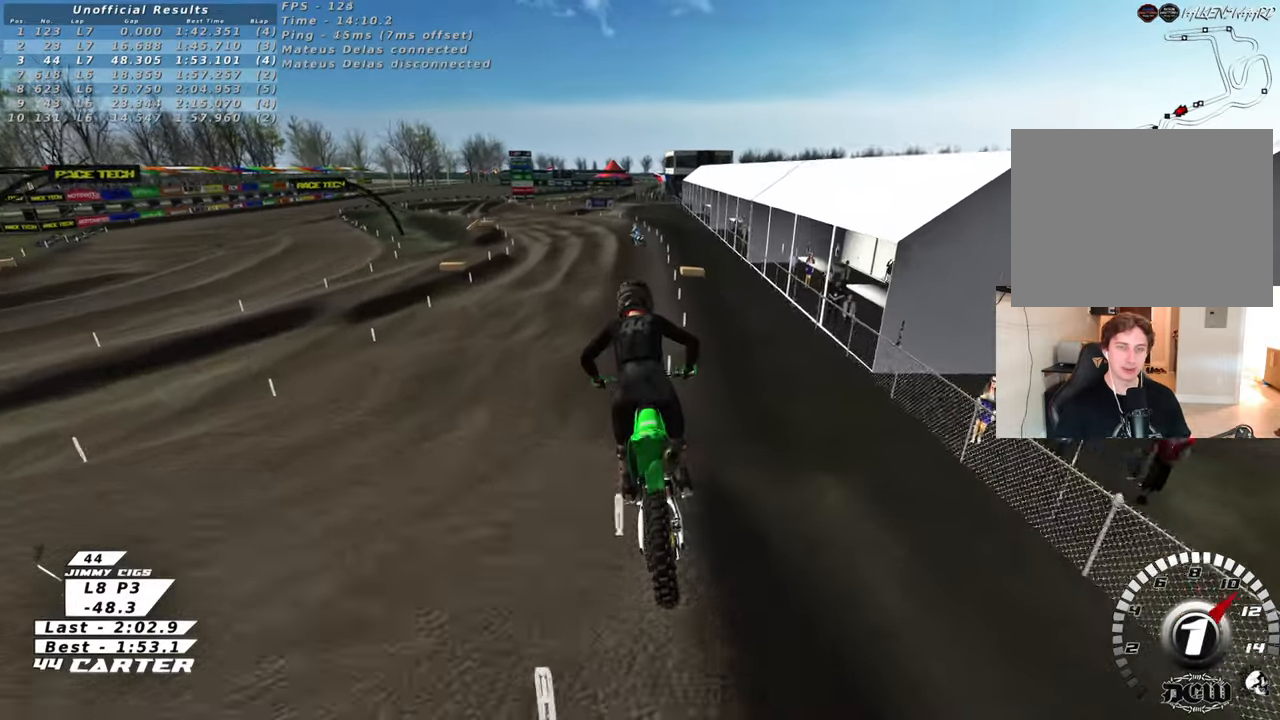
{"buttons": [], "left_stick": "center", "right_stick": "center", "events": [[150, "right_stick", "center"], [217, "X", "down"], [300, "X", "up"]]}